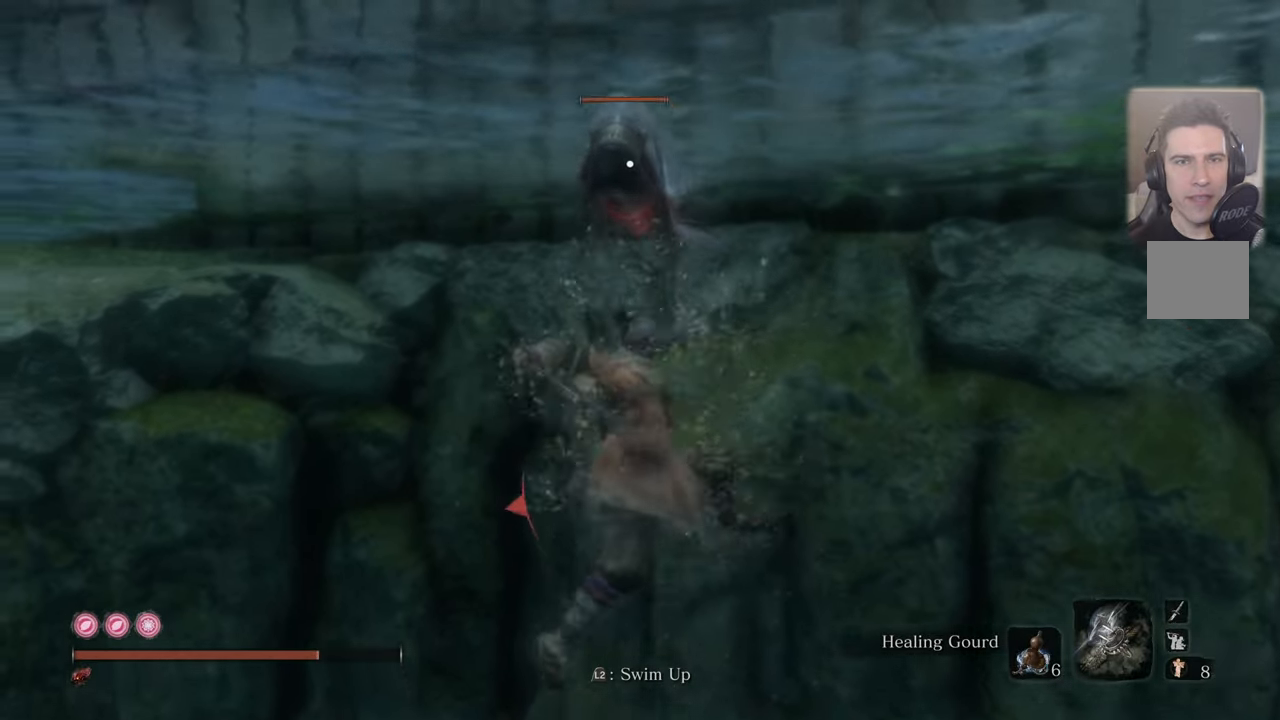
Gameplay with a controller (PlayStation layout); each line is a JSON object with the inputs held at the frame after it. "events" lists button and stick changes between this image and that frame as [ms after this image, input, new state], when the widget could be followed in between.
{"buttons": ["R1"], "left_stick": "center", "right_stick": "center", "events": [[66, "R1", "up"], [116, "left_stick", "center"], [133, "R1", "down"], [233, "R1", "up"], [316, "R1", "down"], [383, "R1", "up"], [466, "R1", "down"]]}
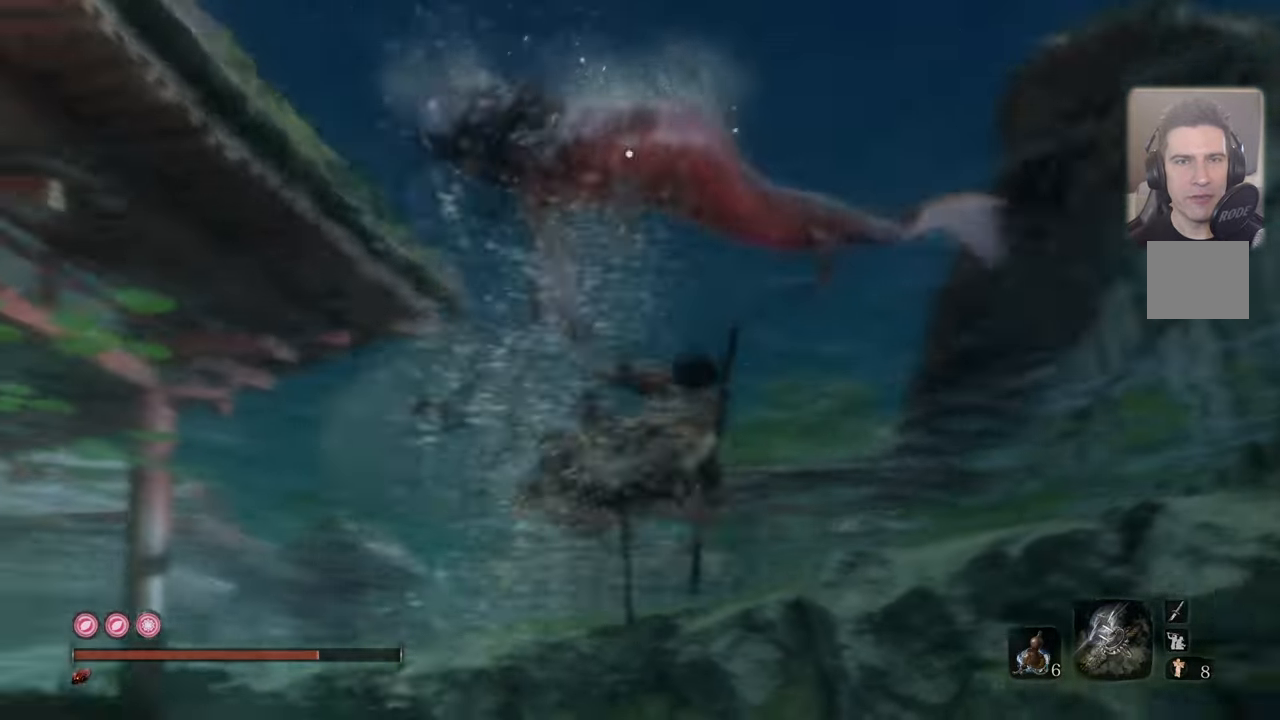
{"buttons": [], "left_stick": "up-left", "right_stick": "left", "events": [[33, "R1", "up"], [116, "R1", "down"], [183, "R1", "up"], [383, "left_stick", "up-left"], [500, "right_stick", "left"]]}
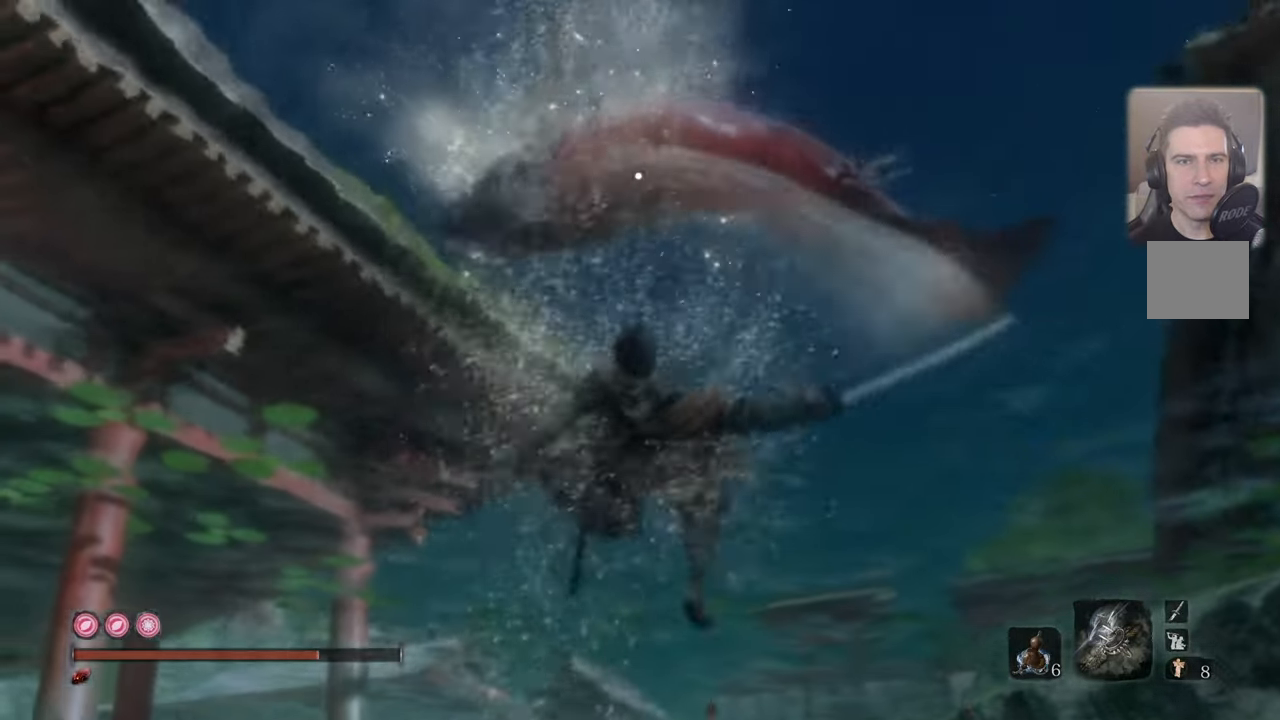
{"buttons": [], "left_stick": "up", "right_stick": "center", "events": [[233, "left_stick", "up"], [283, "right_stick", "center"]]}
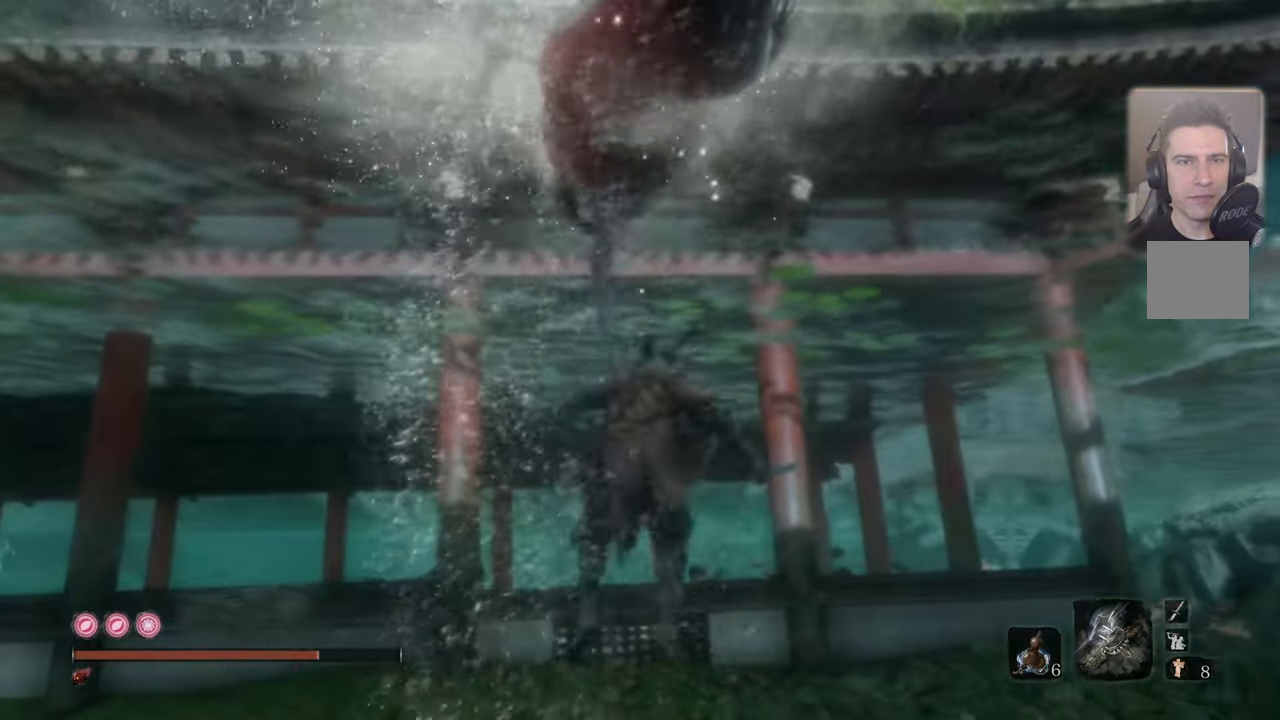
{"buttons": [], "left_stick": "up", "right_stick": "center", "events": []}
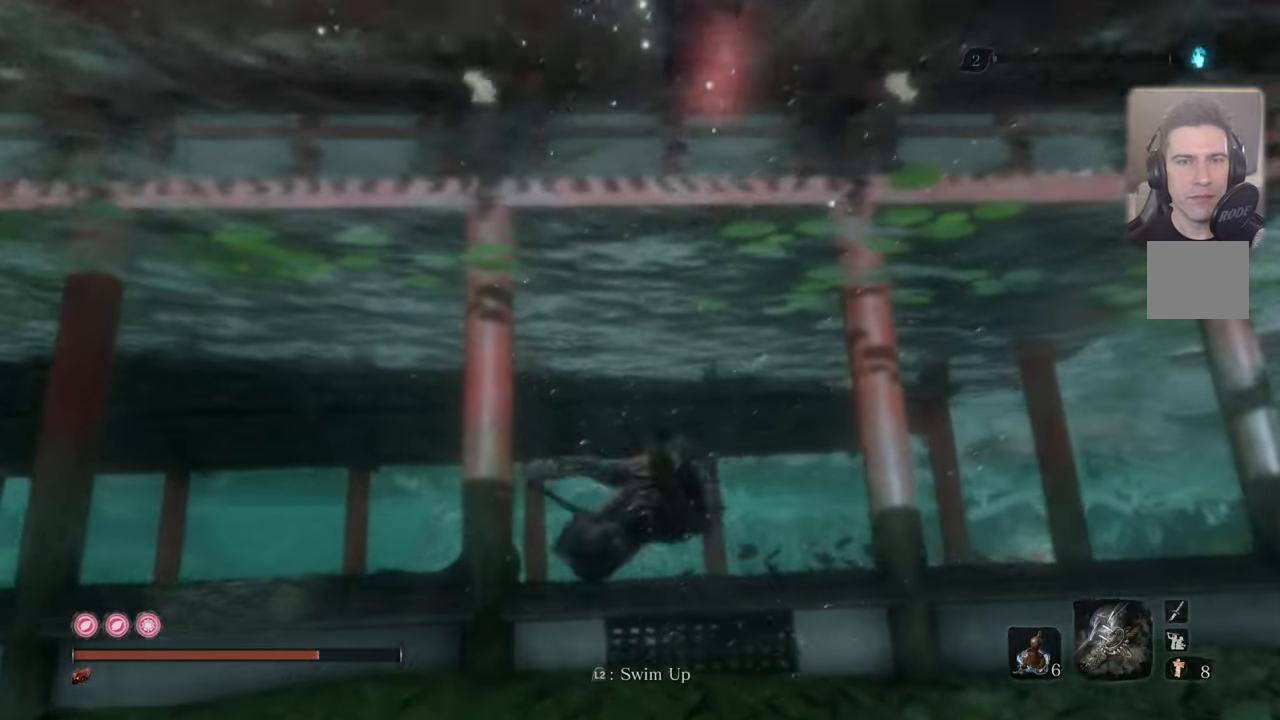
{"buttons": [], "left_stick": "center", "right_stick": "center", "events": [[83, "right_stick", "left"], [133, "left_stick", "center"], [483, "right_stick", "center"]]}
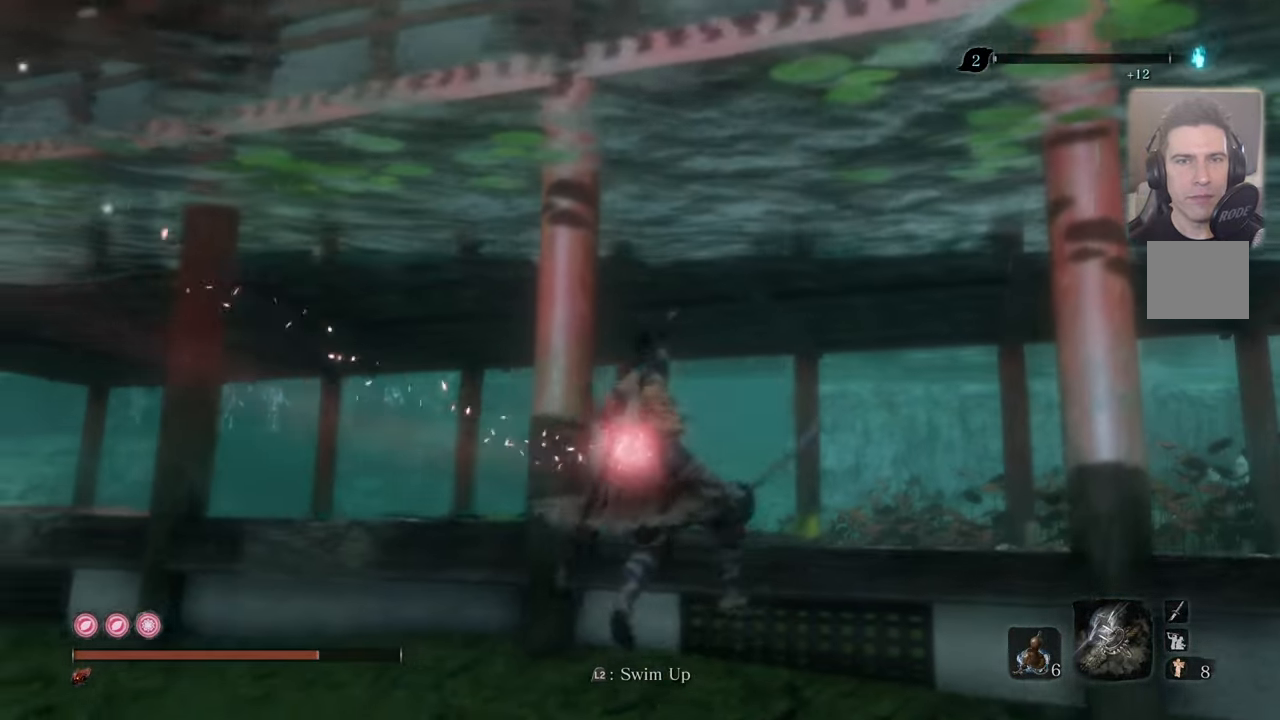
{"buttons": [], "left_stick": "center", "right_stick": "left", "events": [[233, "right_stick", "left"], [416, "right_stick", "center"], [500, "right_stick", "left"]]}
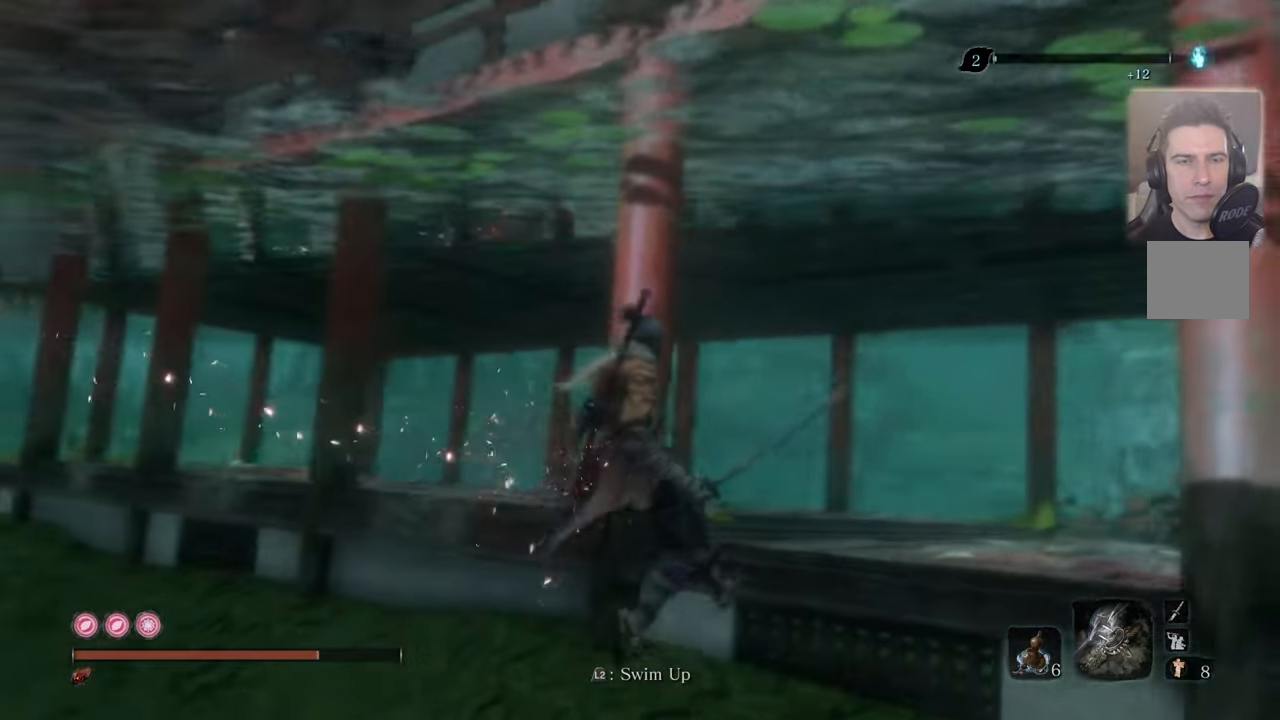
{"buttons": [], "left_stick": "center", "right_stick": "center", "events": [[50, "right_stick", "up-left"], [150, "right_stick", "center"], [366, "right_stick", "up-left"], [483, "right_stick", "center"]]}
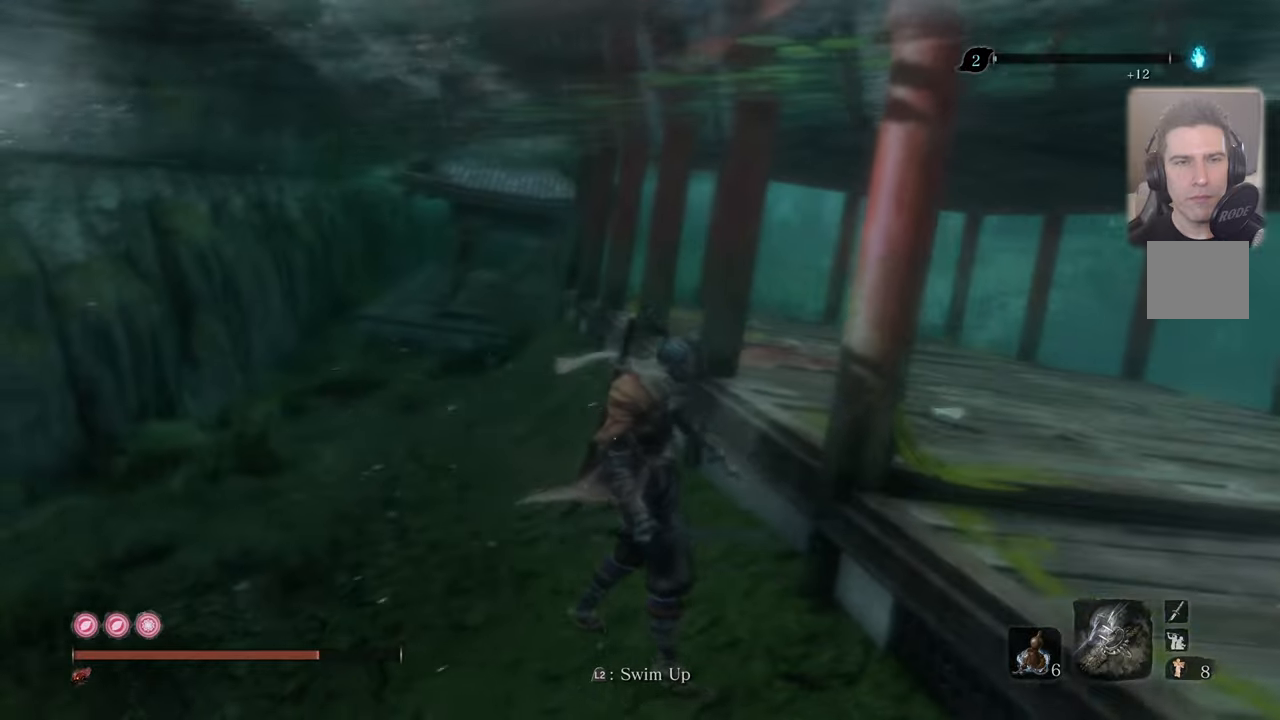
{"buttons": [], "left_stick": "up", "right_stick": "center", "events": [[433, "left_stick", "up"]]}
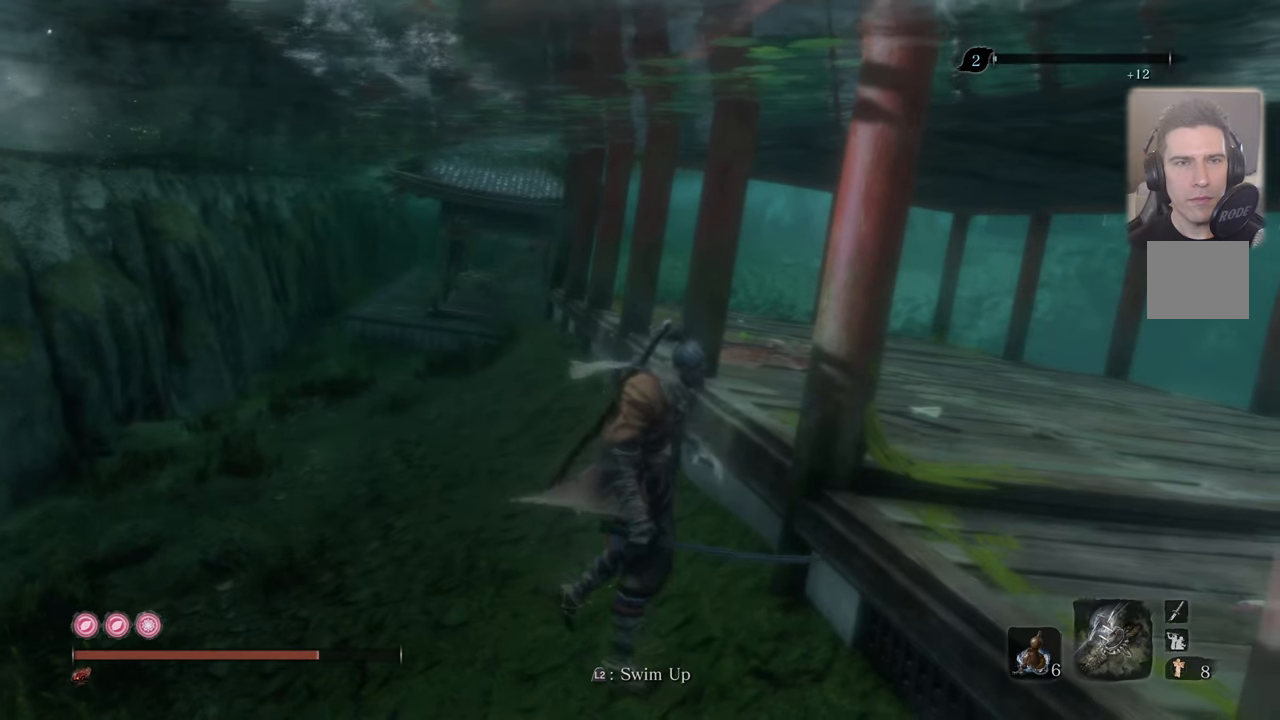
{"buttons": [], "left_stick": "center", "right_stick": "center", "events": [[500, "left_stick", "center"]]}
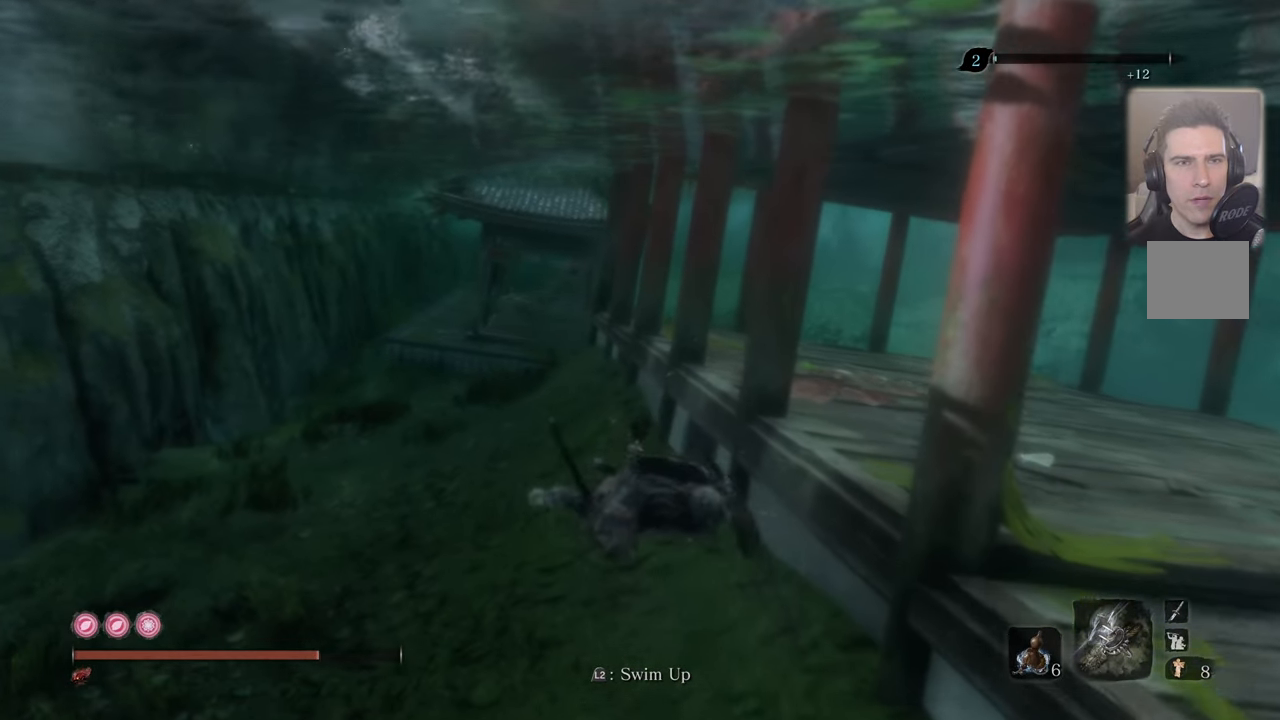
{"buttons": [], "left_stick": "center", "right_stick": "right", "events": [[433, "right_stick", "right"]]}
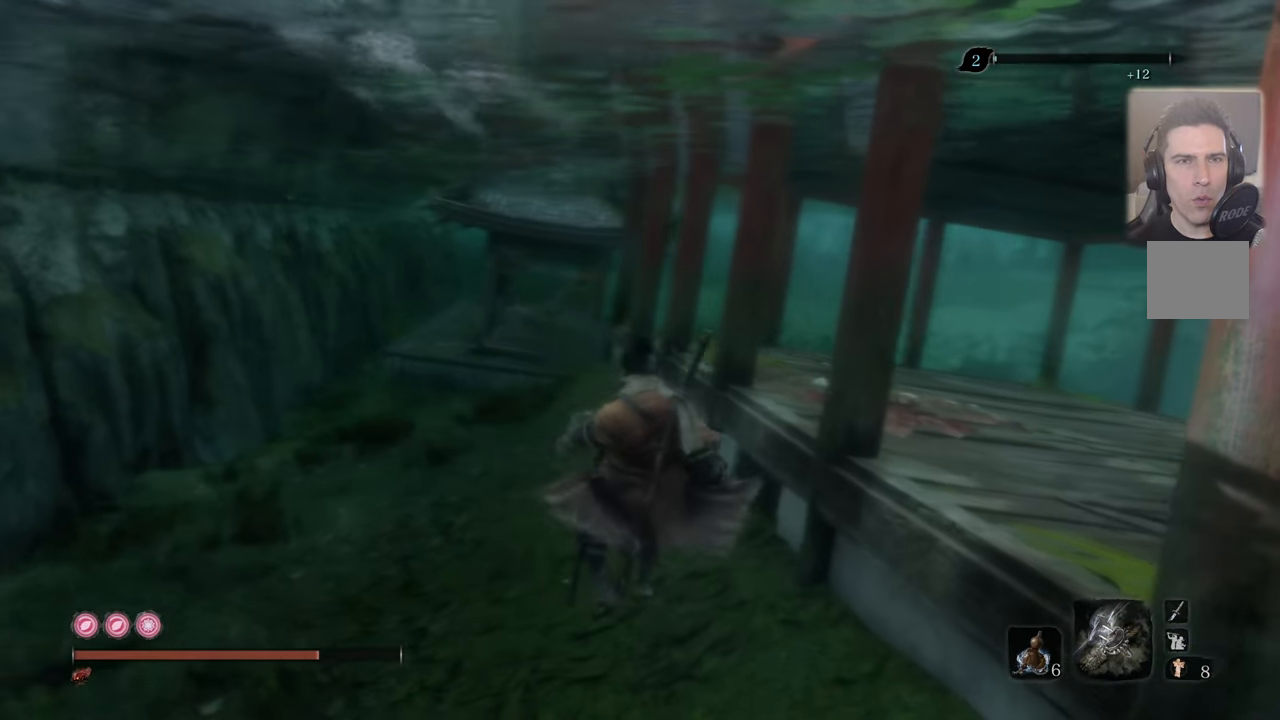
{"buttons": [], "left_stick": "center", "right_stick": "center", "events": [[50, "right_stick", "center"]]}
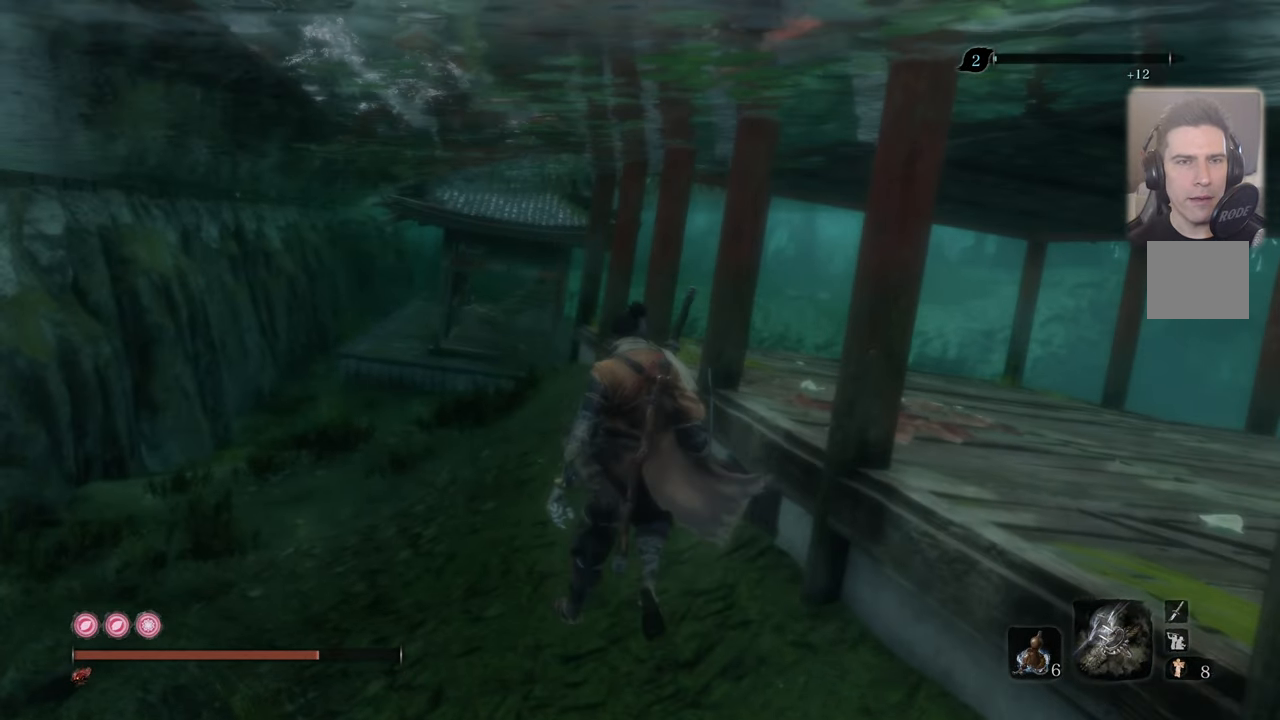
{"buttons": [], "left_stick": "center", "right_stick": "center", "events": [[83, "right_stick", "up"], [200, "right_stick", "center"]]}
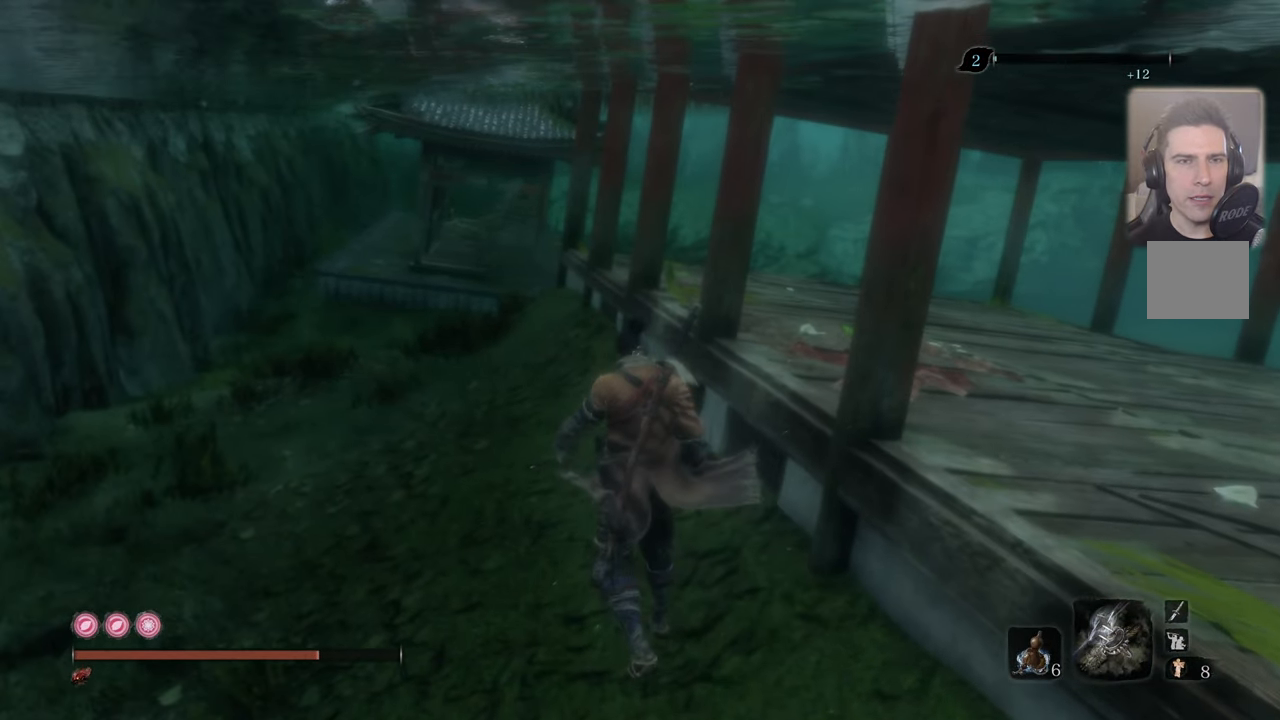
{"buttons": [], "left_stick": "center", "right_stick": "center", "events": []}
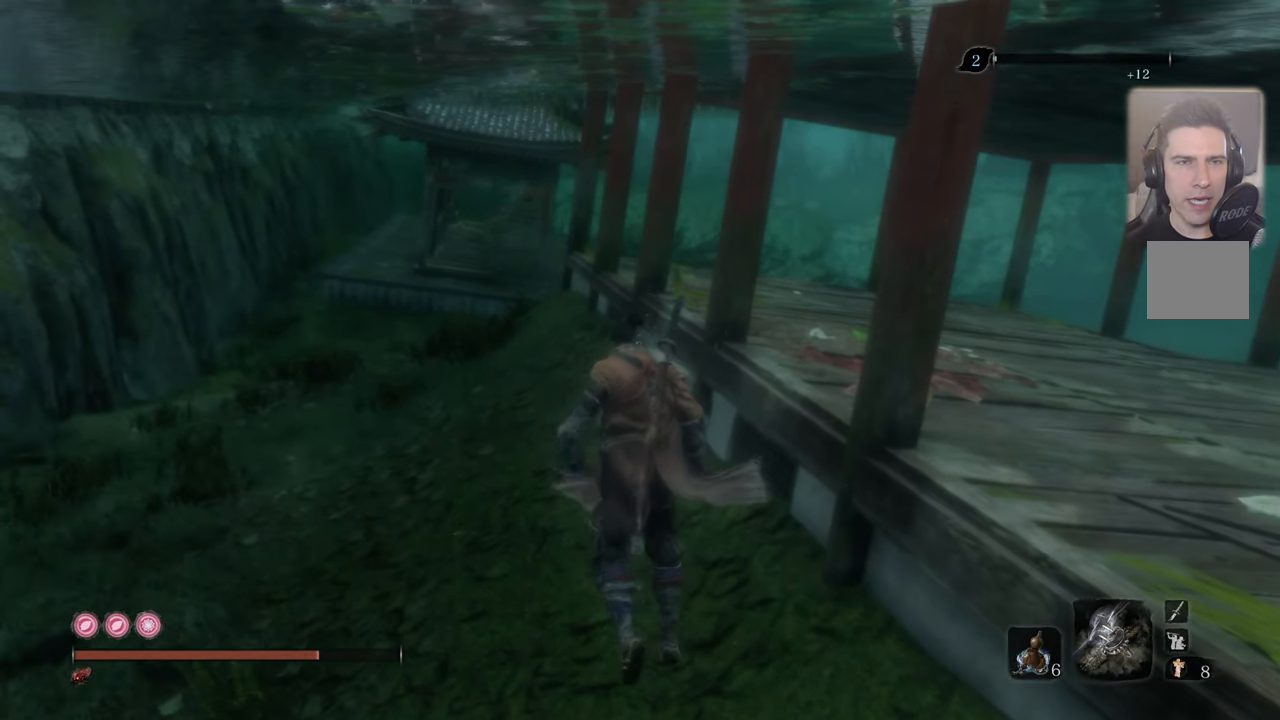
{"buttons": [], "left_stick": "center", "right_stick": "center", "events": []}
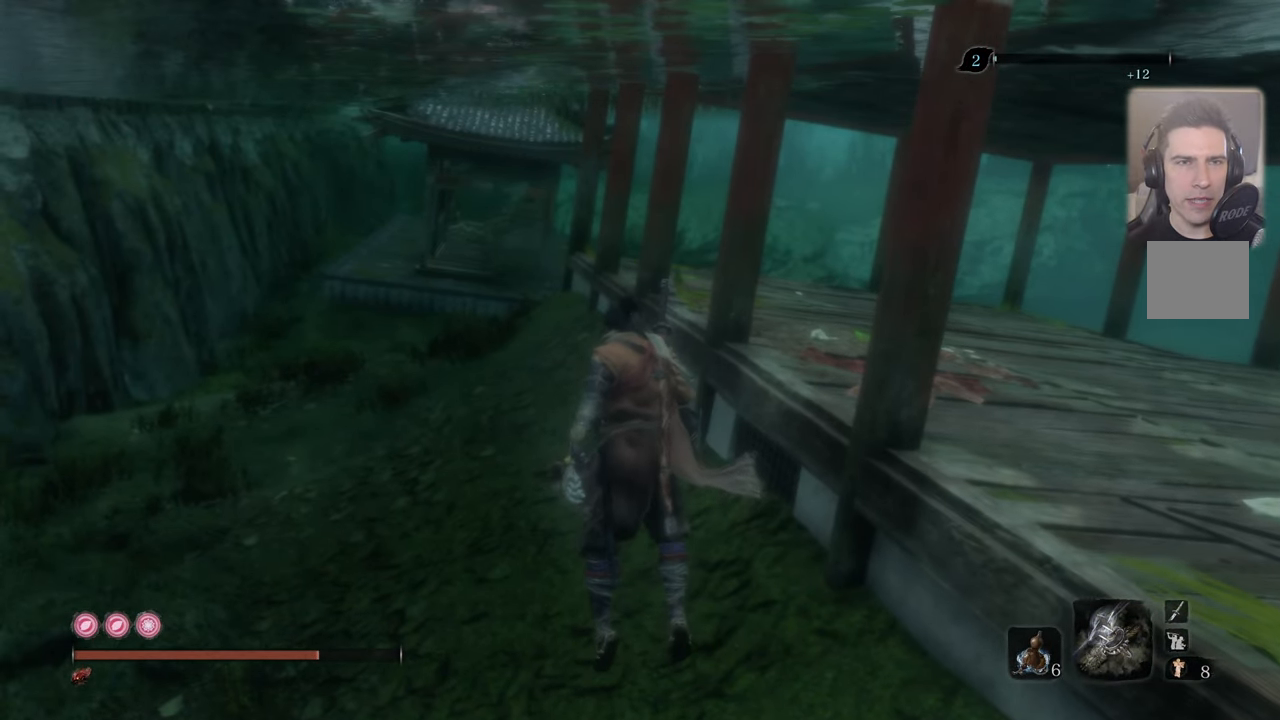
{"buttons": [], "left_stick": "center", "right_stick": "center", "events": []}
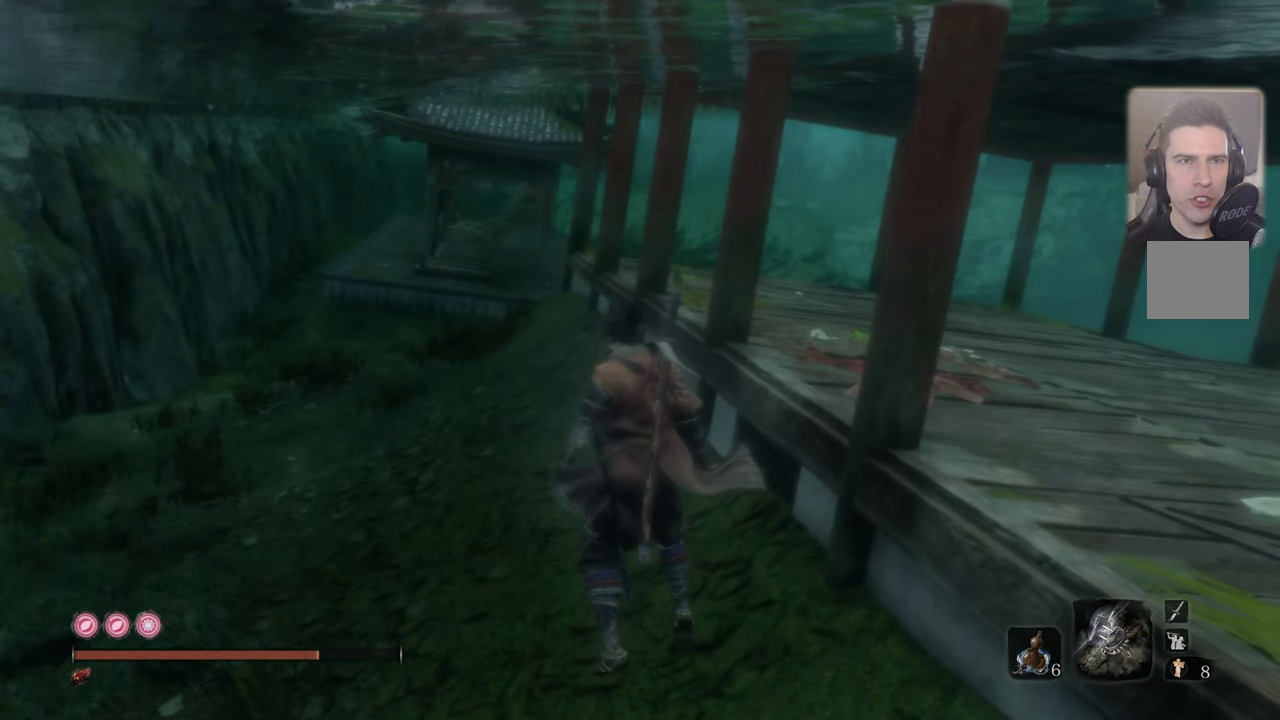
{"buttons": [], "left_stick": "center", "right_stick": "center", "events": []}
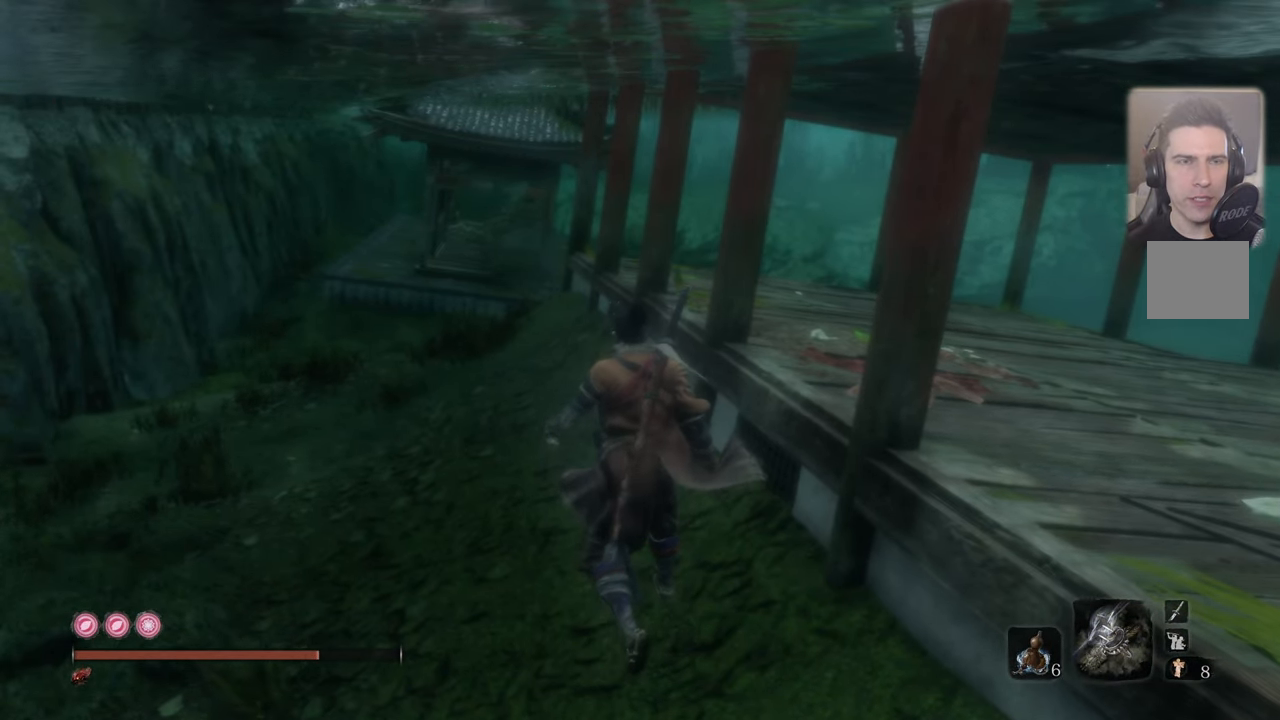
{"buttons": [], "left_stick": "center", "right_stick": "center", "events": []}
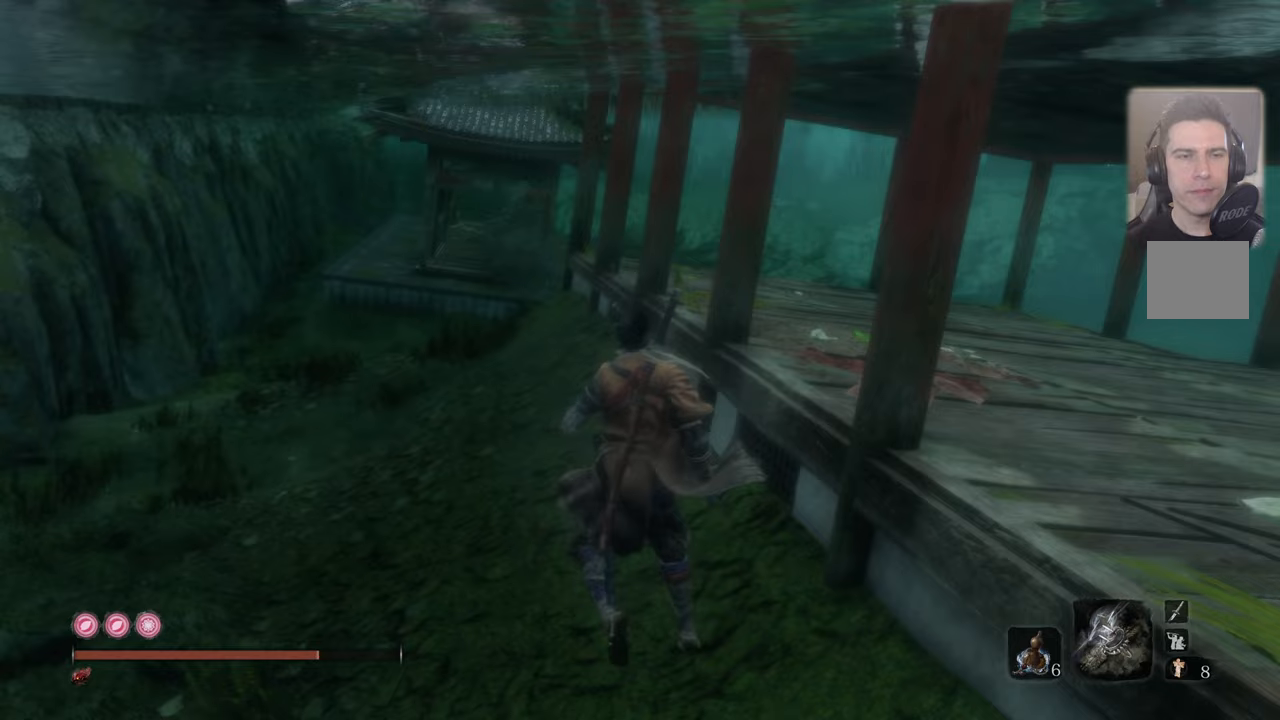
{"buttons": [], "left_stick": "center", "right_stick": "center", "events": []}
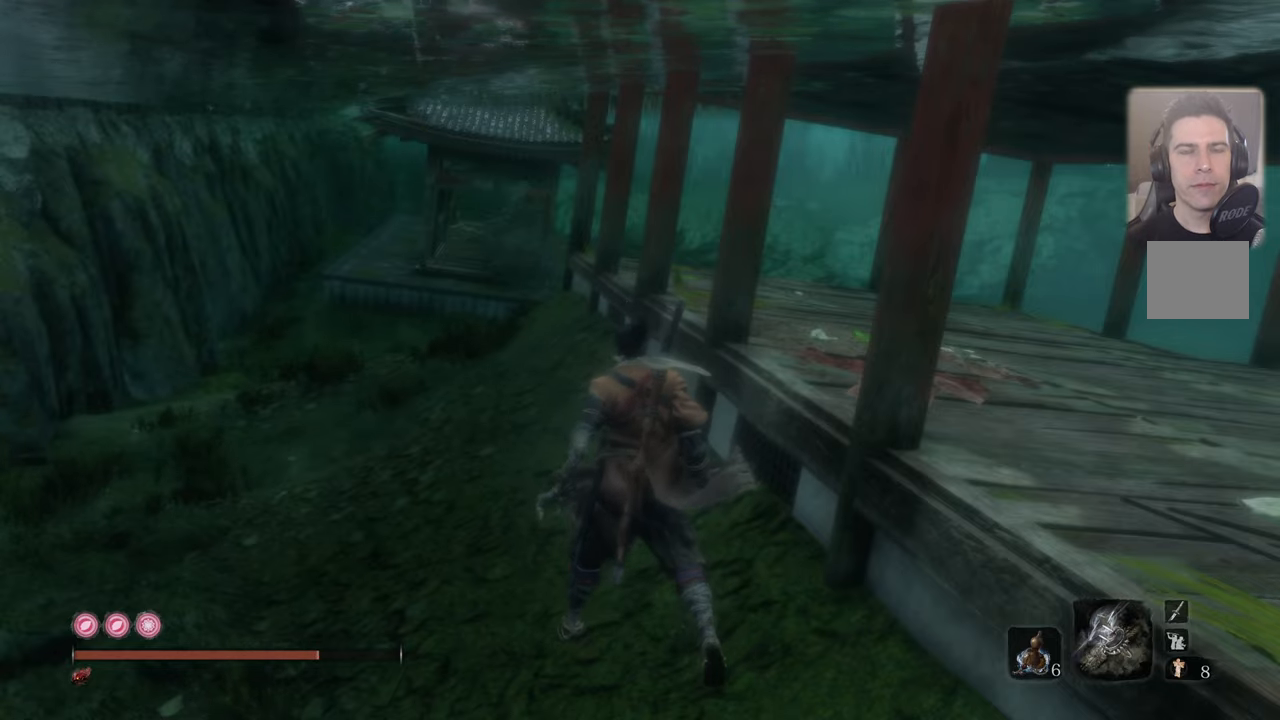
{"buttons": [], "left_stick": "center", "right_stick": "center", "events": []}
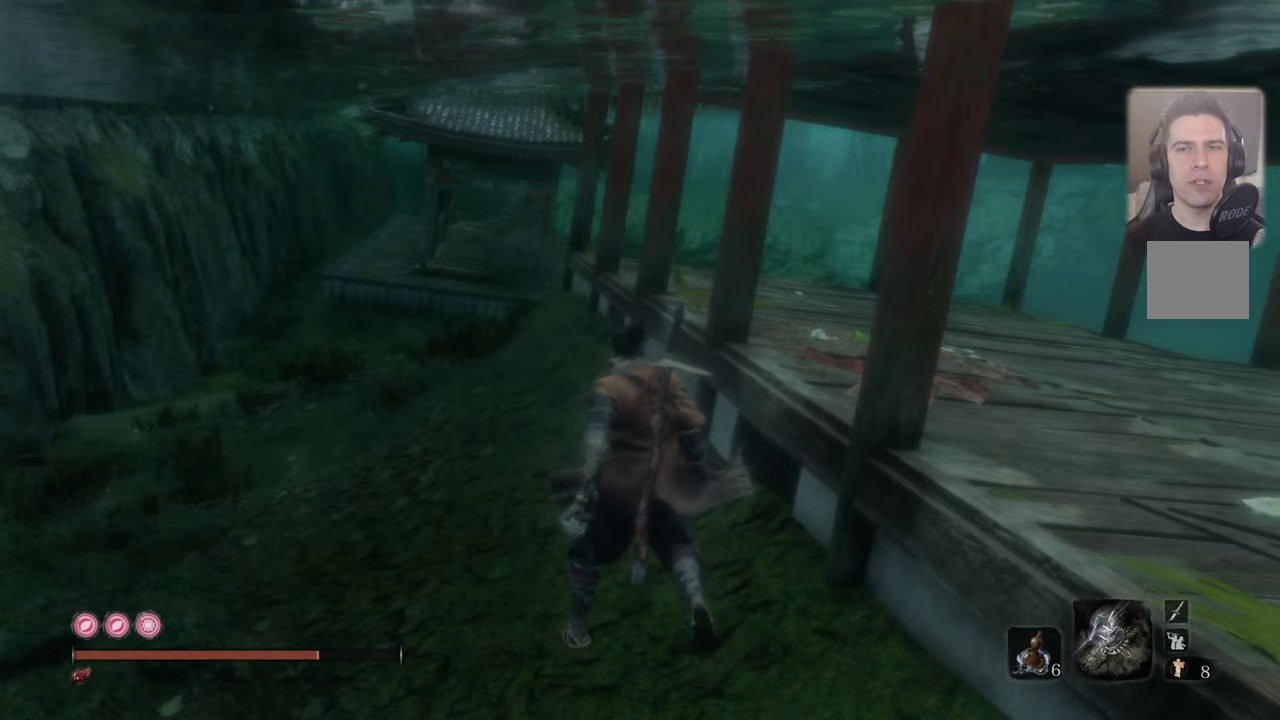
{"buttons": [], "left_stick": "center", "right_stick": "center", "events": []}
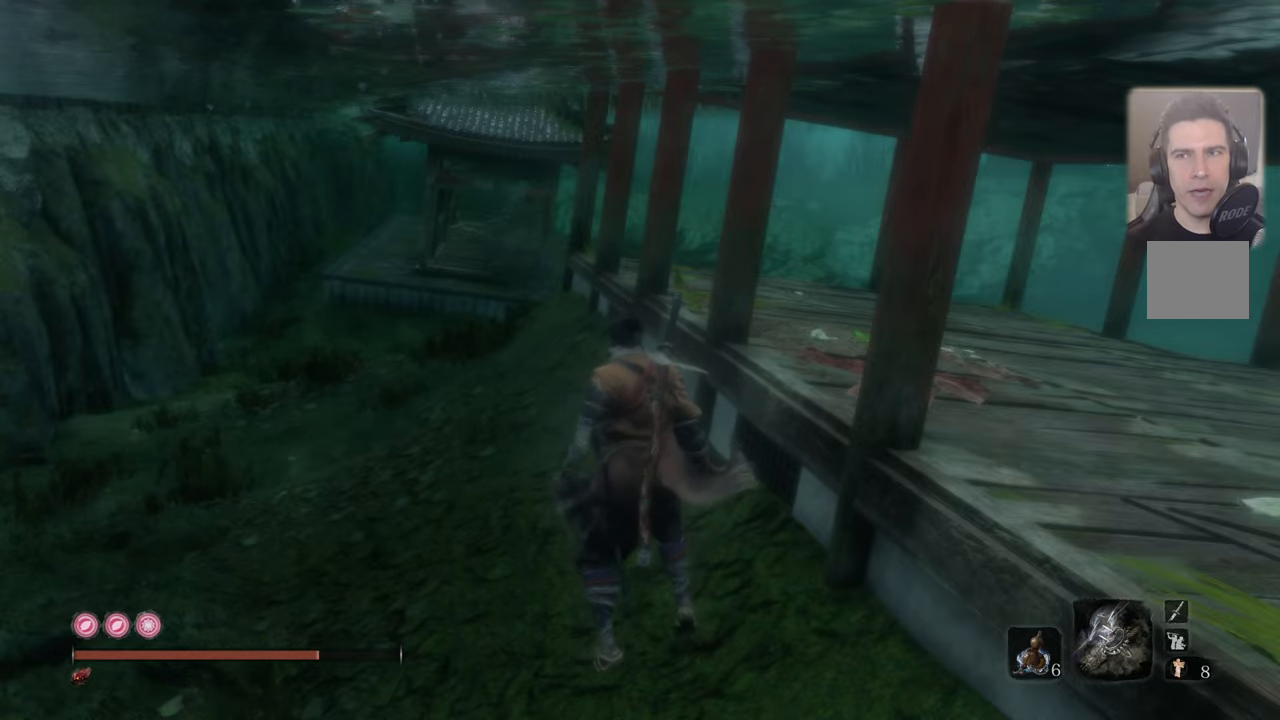
{"buttons": [], "left_stick": "center", "right_stick": "left", "events": [[250, "right_stick", "left"]]}
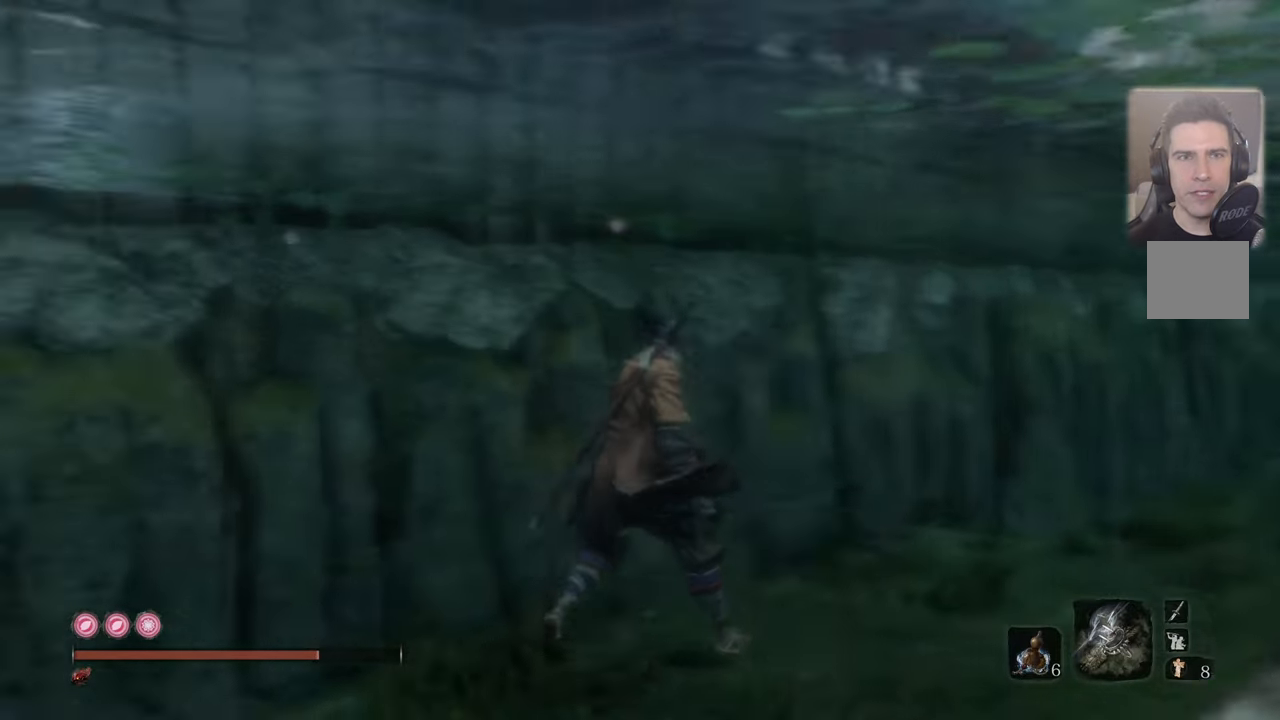
{"buttons": [], "left_stick": "center", "right_stick": "left", "events": [[100, "right_stick", "center"], [200, "right_stick", "left"]]}
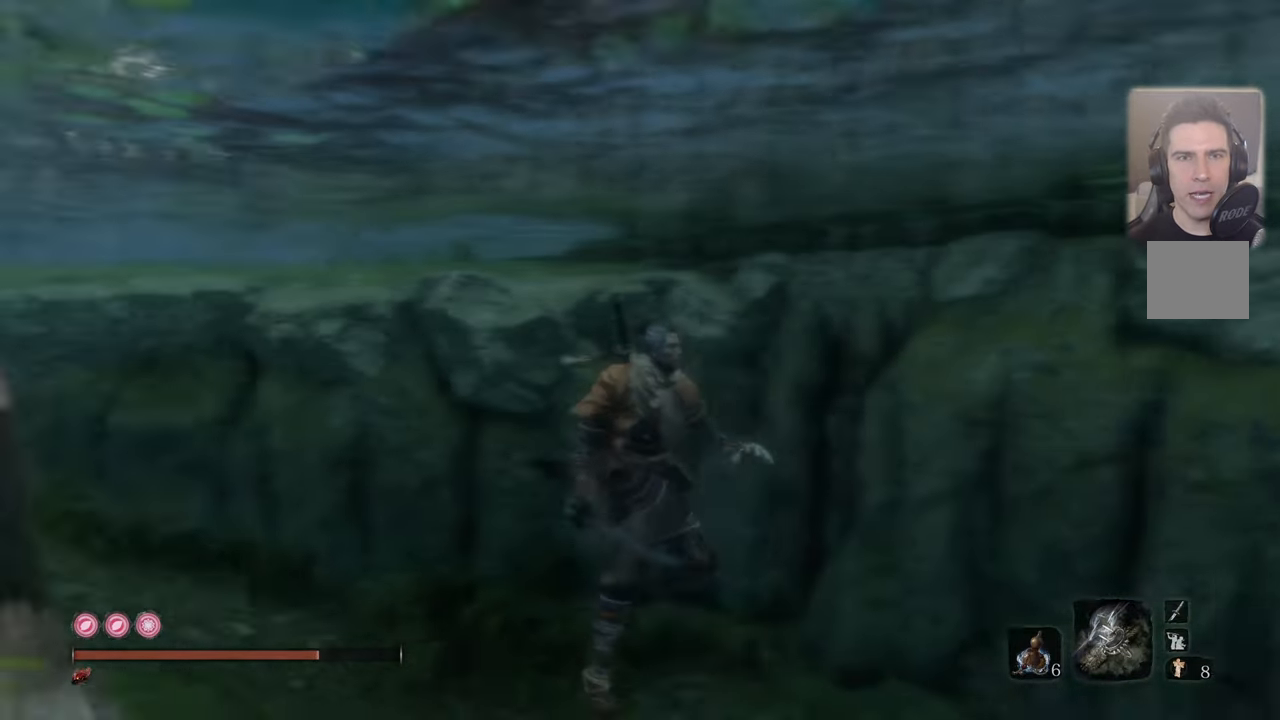
{"buttons": [], "left_stick": "center", "right_stick": "right", "events": [[84, "right_stick", "center"], [184, "right_stick", "right"]]}
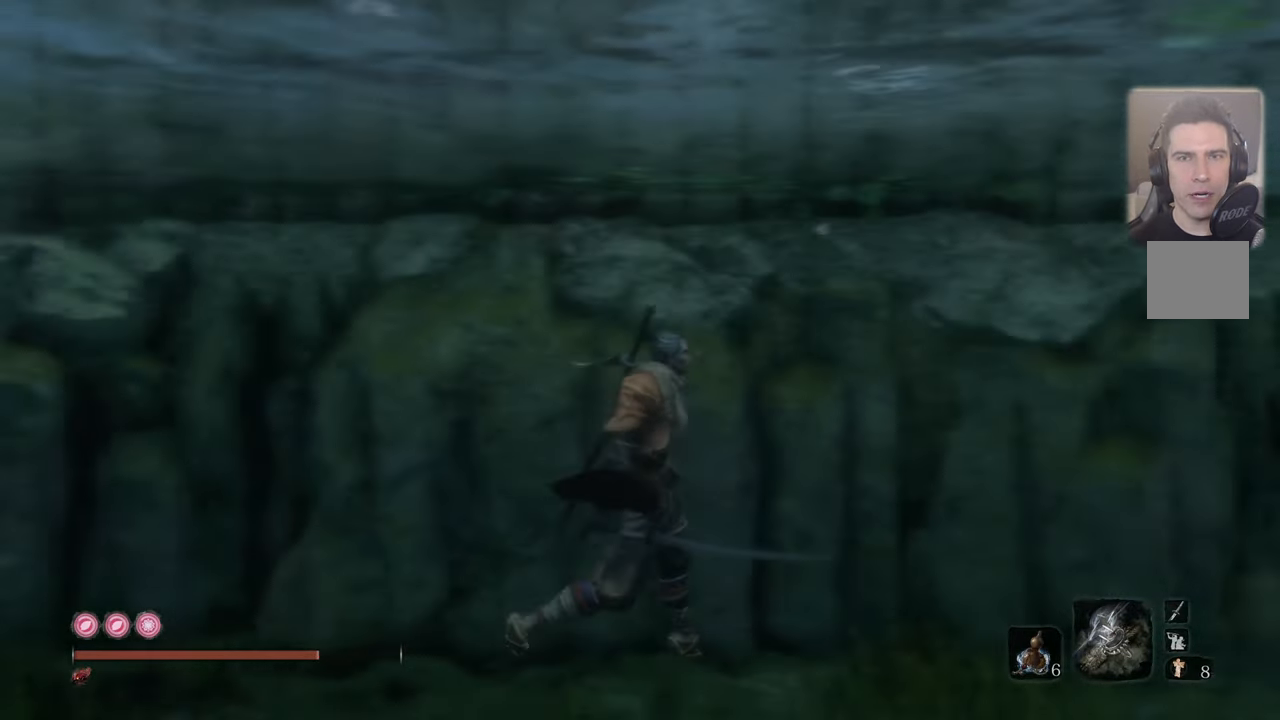
{"buttons": [], "left_stick": "center", "right_stick": "center", "events": [[84, "right_stick", "center"]]}
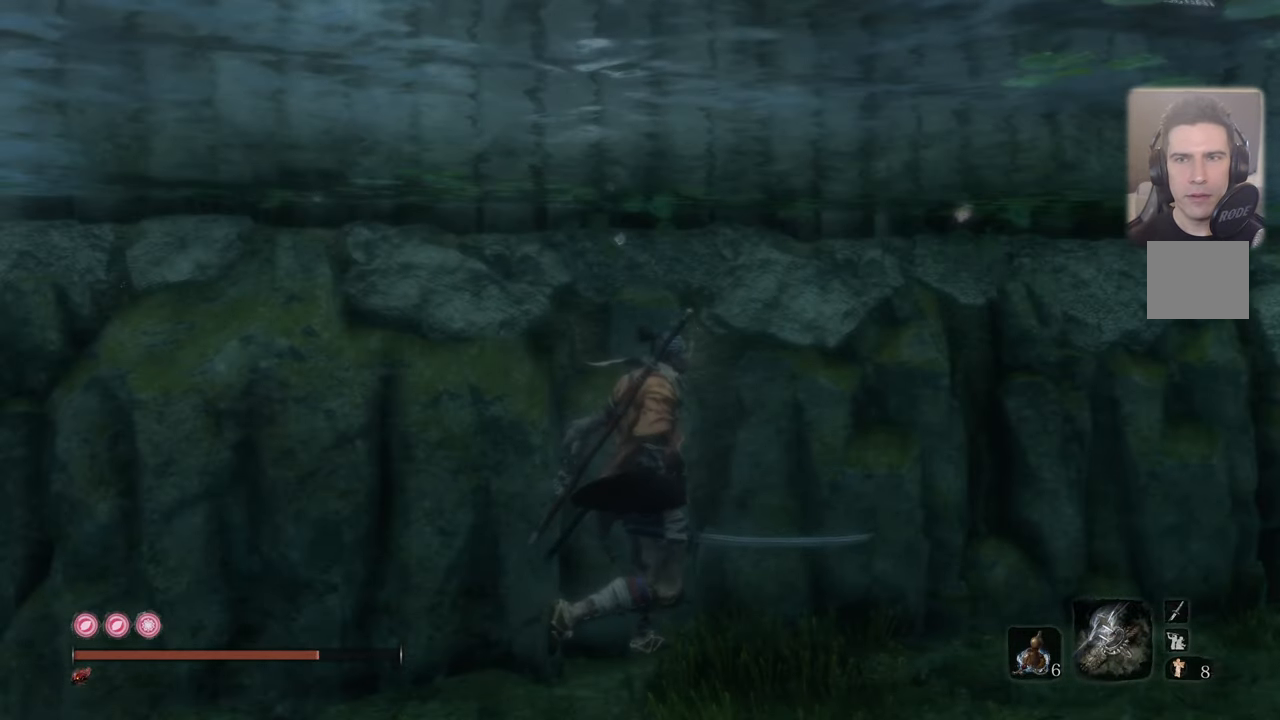
{"buttons": [], "left_stick": "center", "right_stick": "center", "events": []}
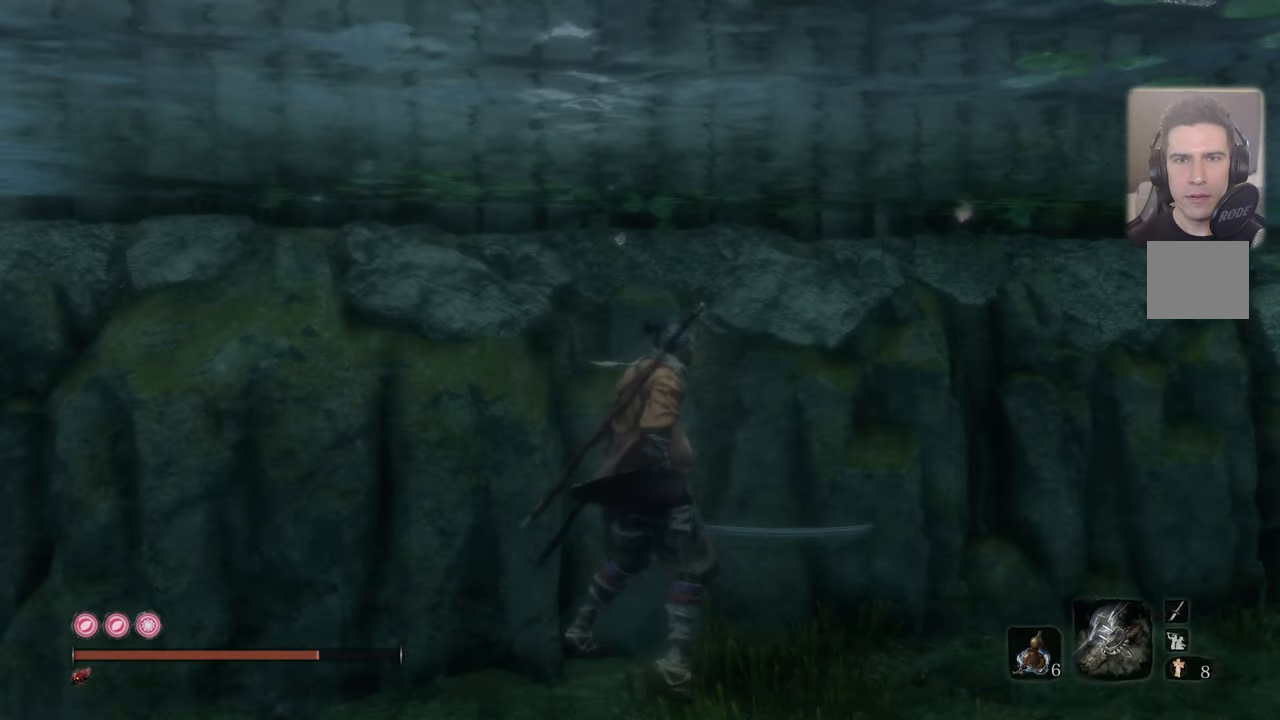
{"buttons": [], "left_stick": "center", "right_stick": "center", "events": [[17, "right_stick", "left"], [384, "right_stick", "center"]]}
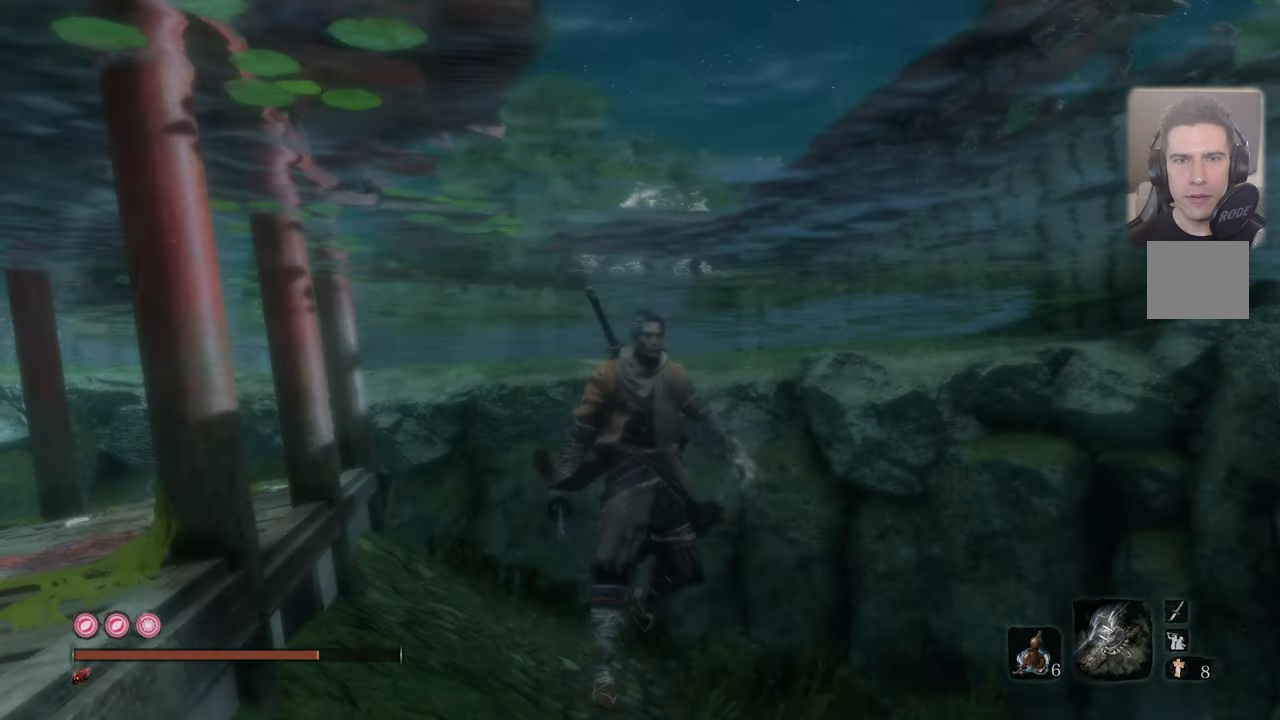
{"buttons": [], "left_stick": "up", "right_stick": "center", "events": [[217, "right_stick", "up-left"], [350, "right_stick", "center"], [400, "left_stick", "up"]]}
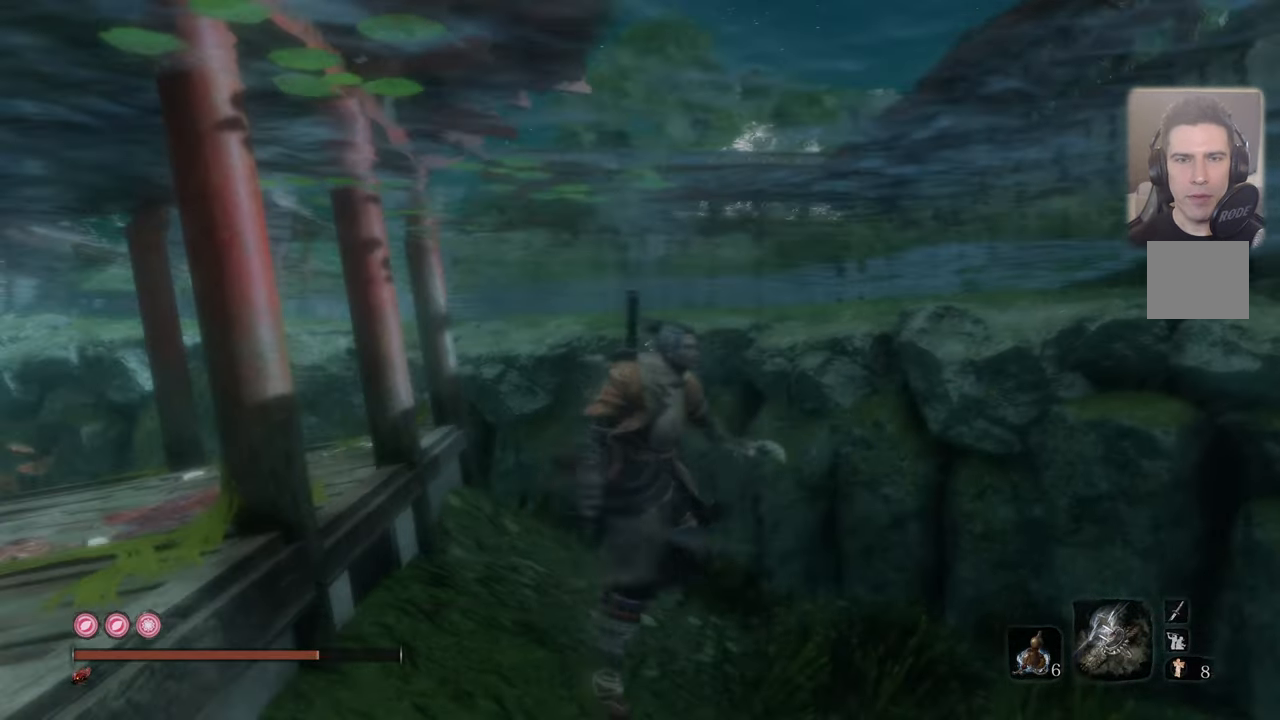
{"buttons": [], "left_stick": "up", "right_stick": "center", "events": []}
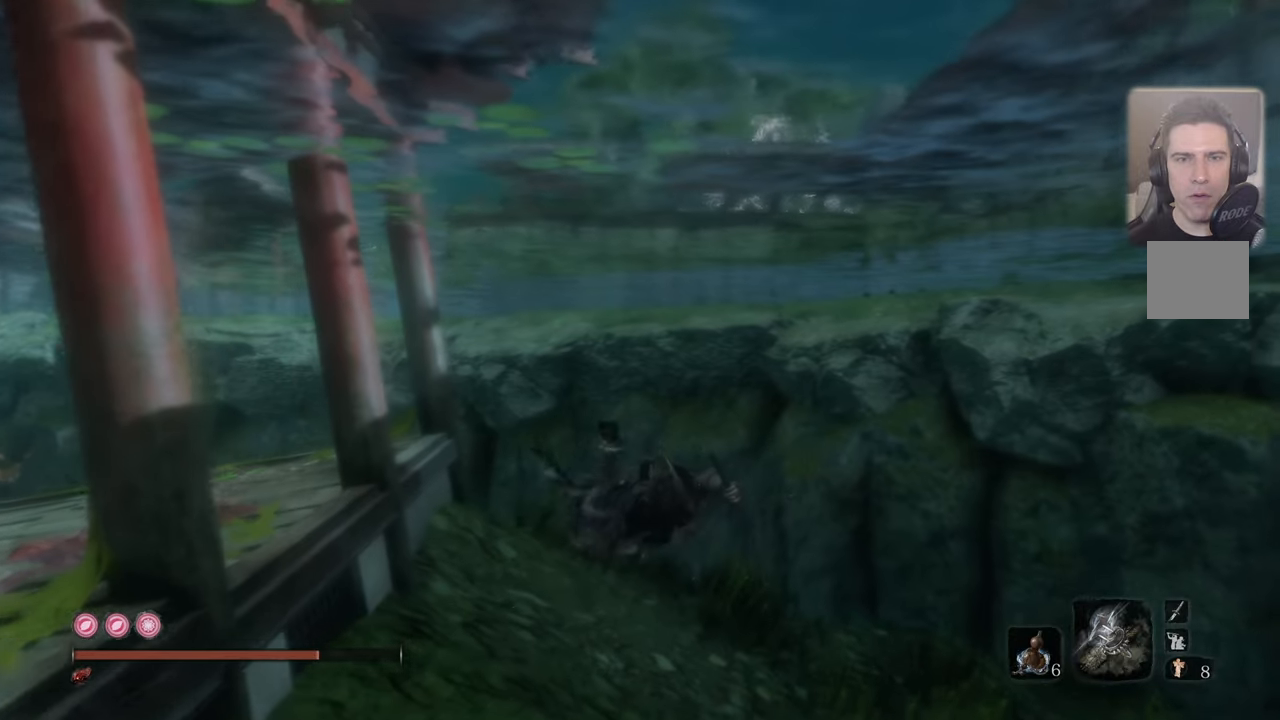
{"buttons": [], "left_stick": "up", "right_stick": "down", "events": [[450, "right_stick", "down"]]}
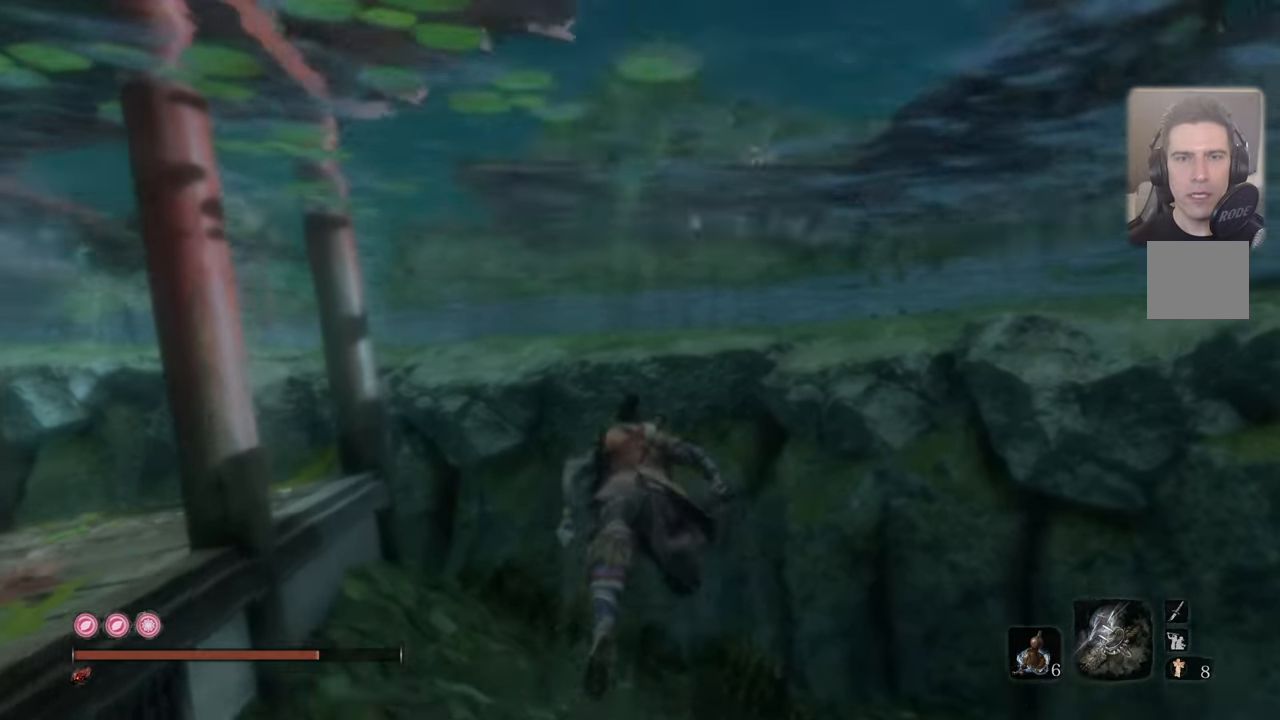
{"buttons": [], "left_stick": "up", "right_stick": "center", "events": [[66, "right_stick", "center"], [383, "CIRCLE", "down"], [450, "CIRCLE", "up"]]}
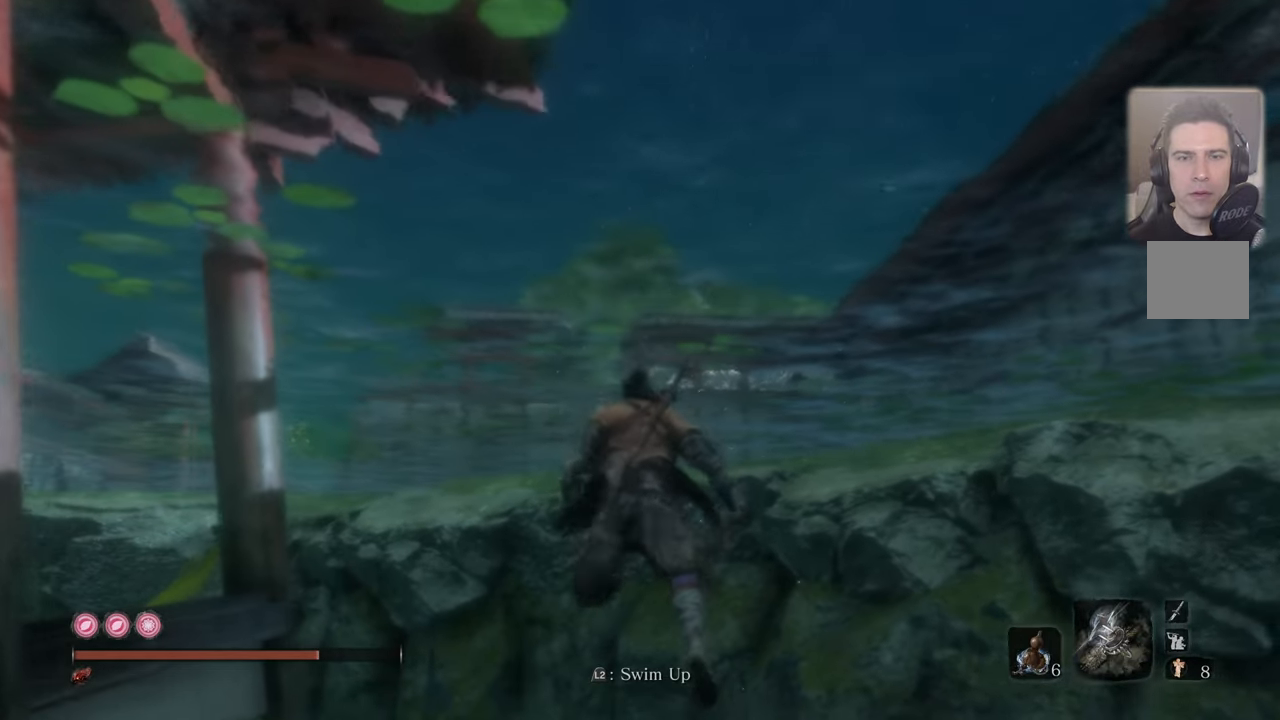
{"buttons": [], "left_stick": "up", "right_stick": "center", "events": []}